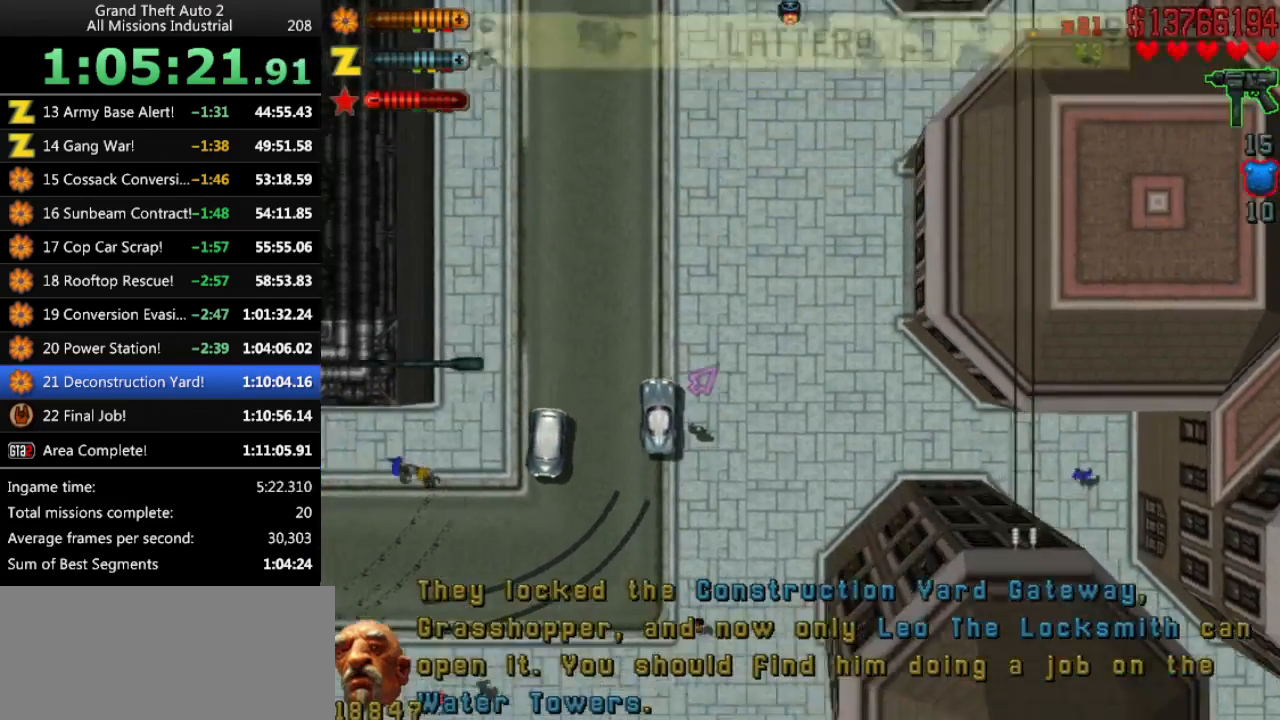
Gameplay with keyboard; each line is a JSON object with the keys held at the frame after it. "events" lists presses ("down") and releases ("up") of "alt", "c", "ctrl", "down", "left", "return", "right", "space", "up", "x" and "y" between this image and that frame as [ms after this image, input, new state], when the widget could be followed in between. No other keys are recorded. Mouse input is not recorded.
{"keys": ["up"], "events": []}
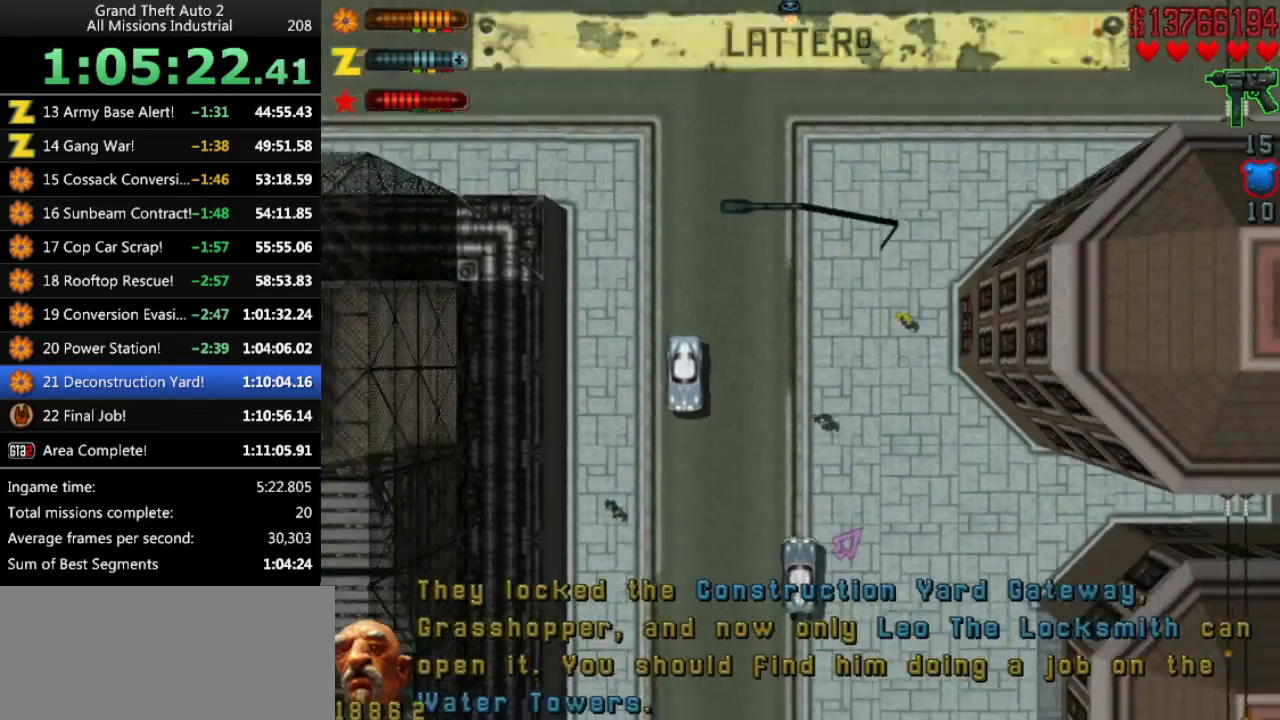
{"keys": ["right", "up"], "events": [[50, "left", "down"], [133, "left", "up"], [366, "right", "down"]]}
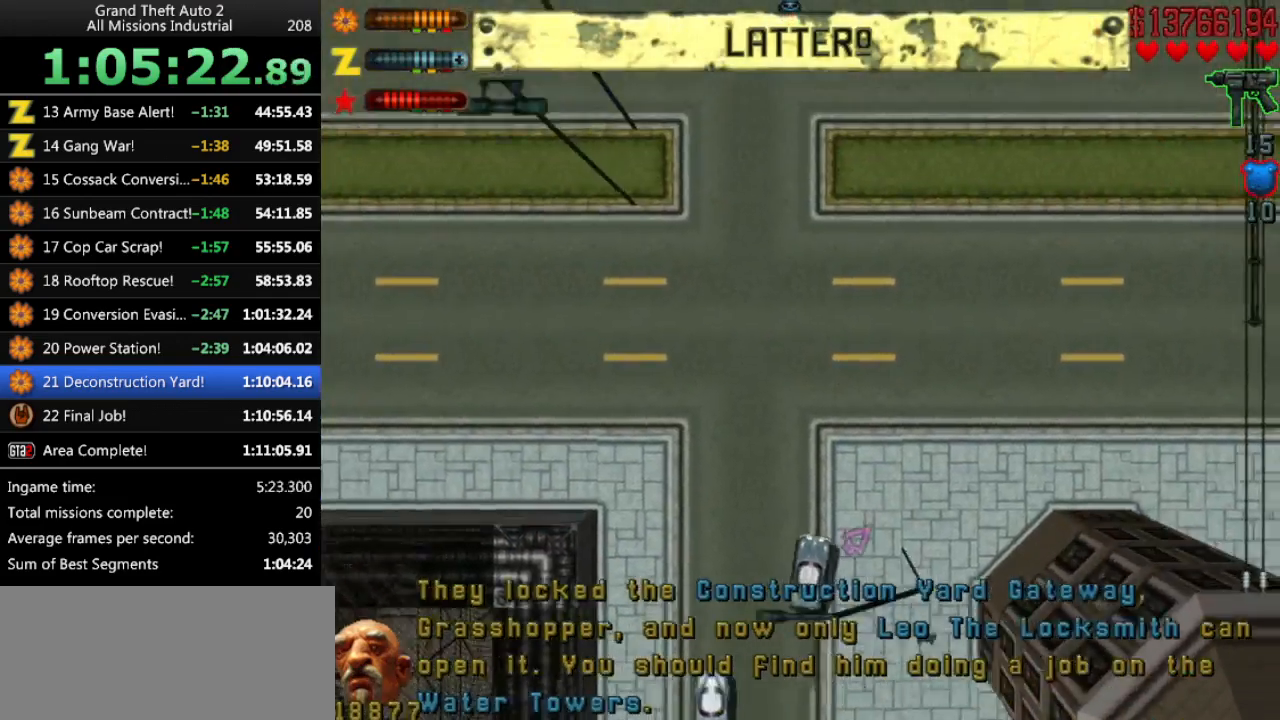
{"keys": ["up"], "events": [[200, "right", "up"]]}
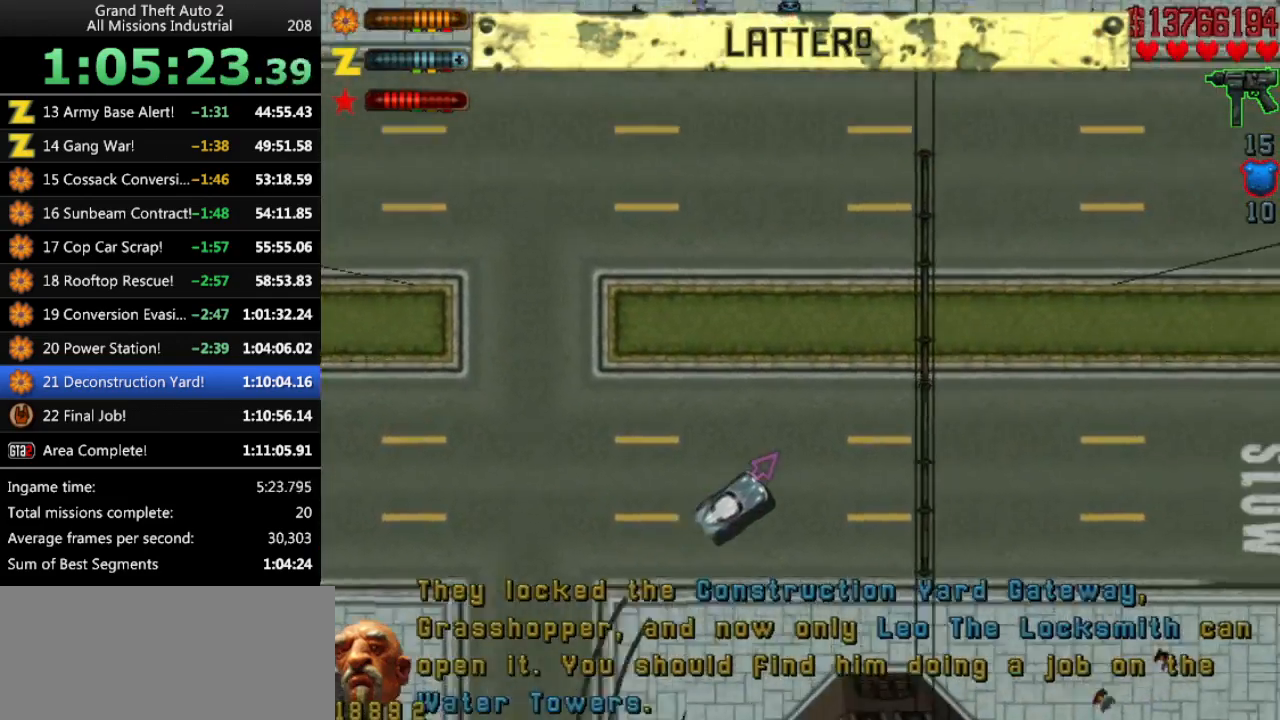
{"keys": ["up"], "events": [[116, "right", "down"], [300, "right", "up"]]}
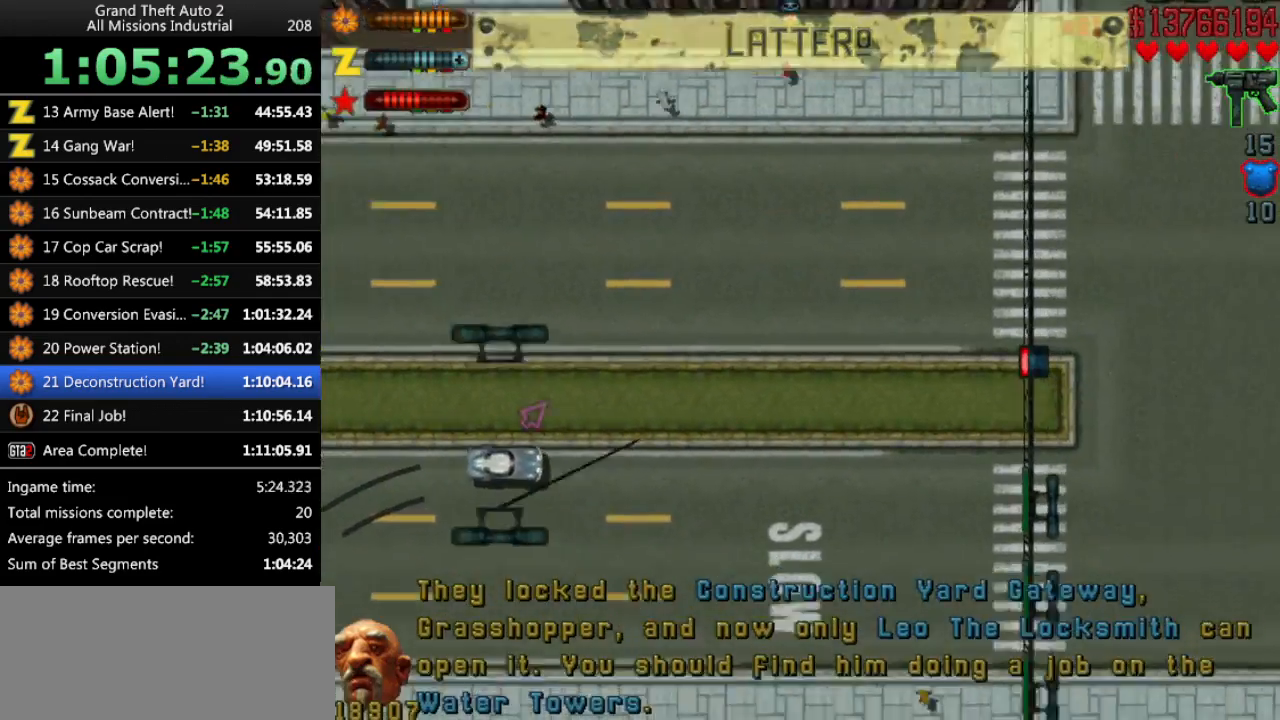
{"keys": ["up"], "events": [[183, "left", "down"], [233, "left", "up"]]}
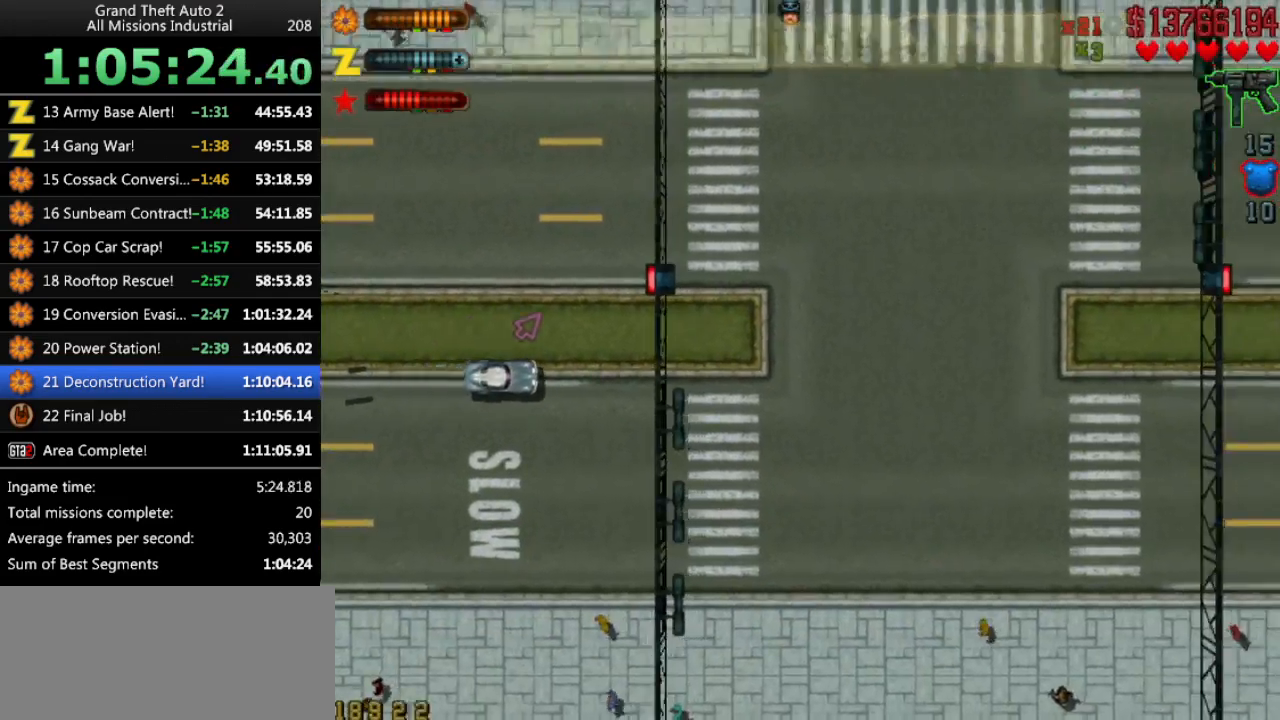
{"keys": ["up"], "events": []}
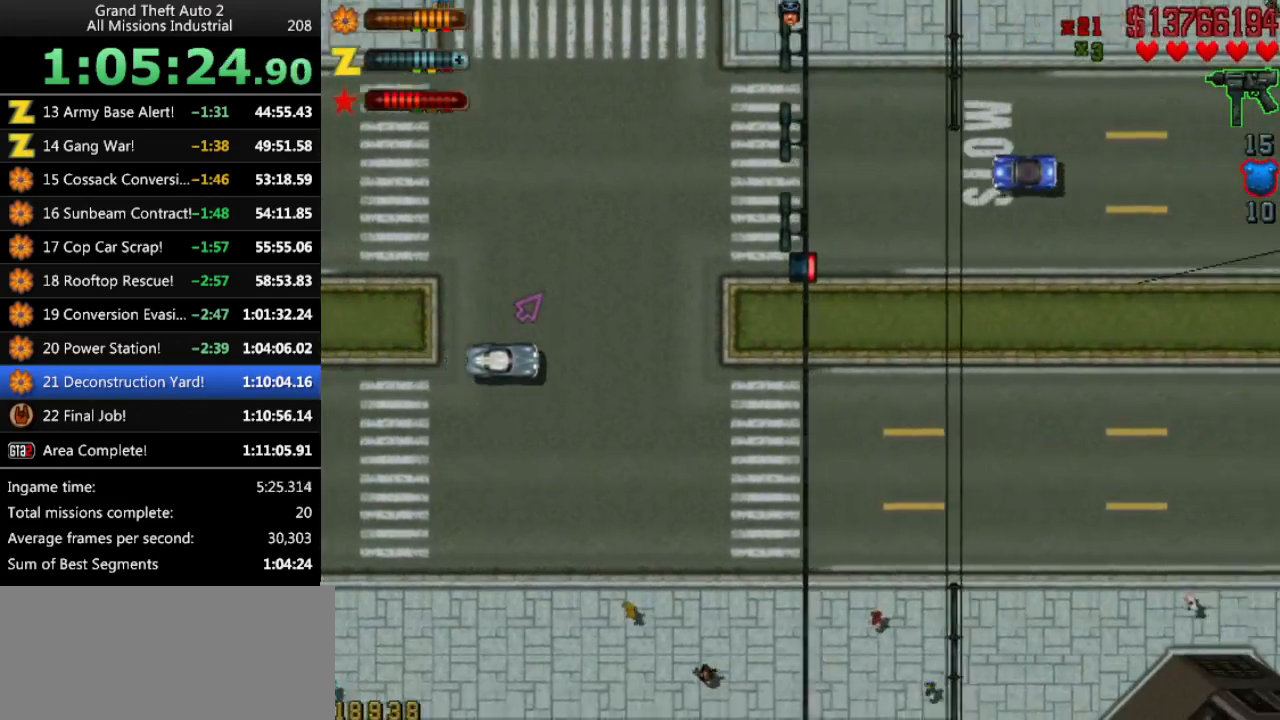
{"keys": ["up"], "events": []}
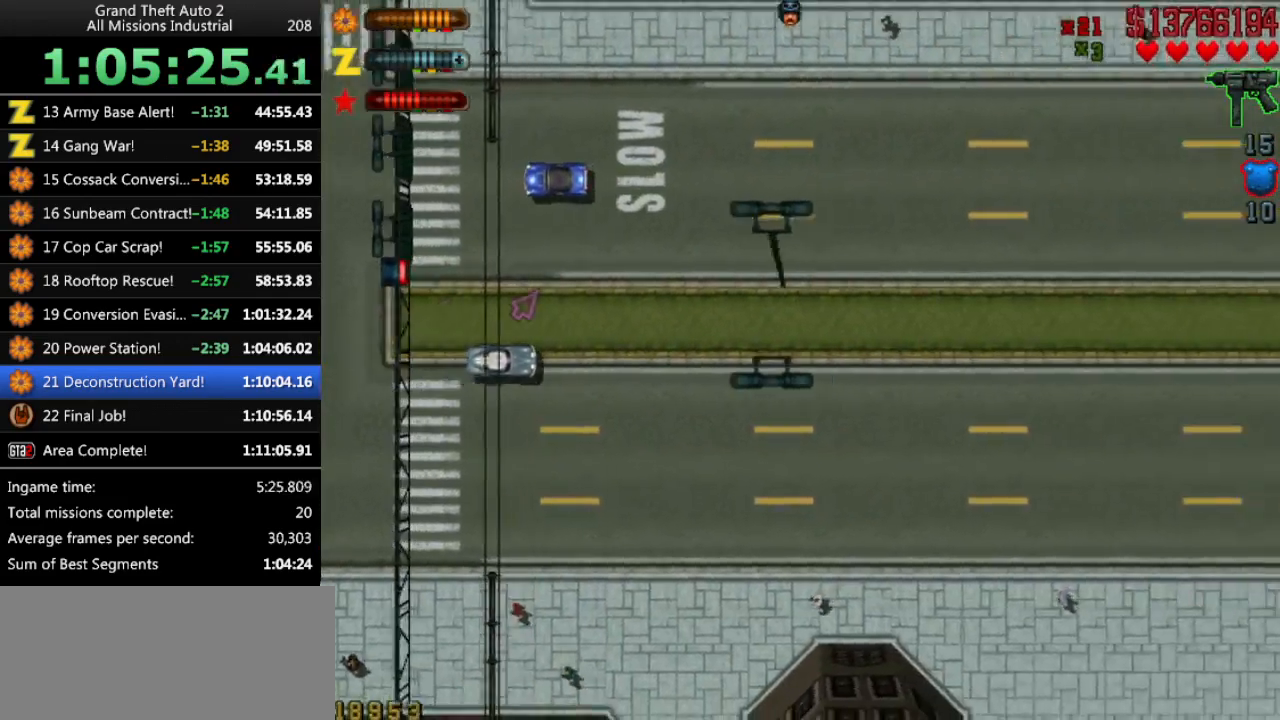
{"keys": ["up"], "events": []}
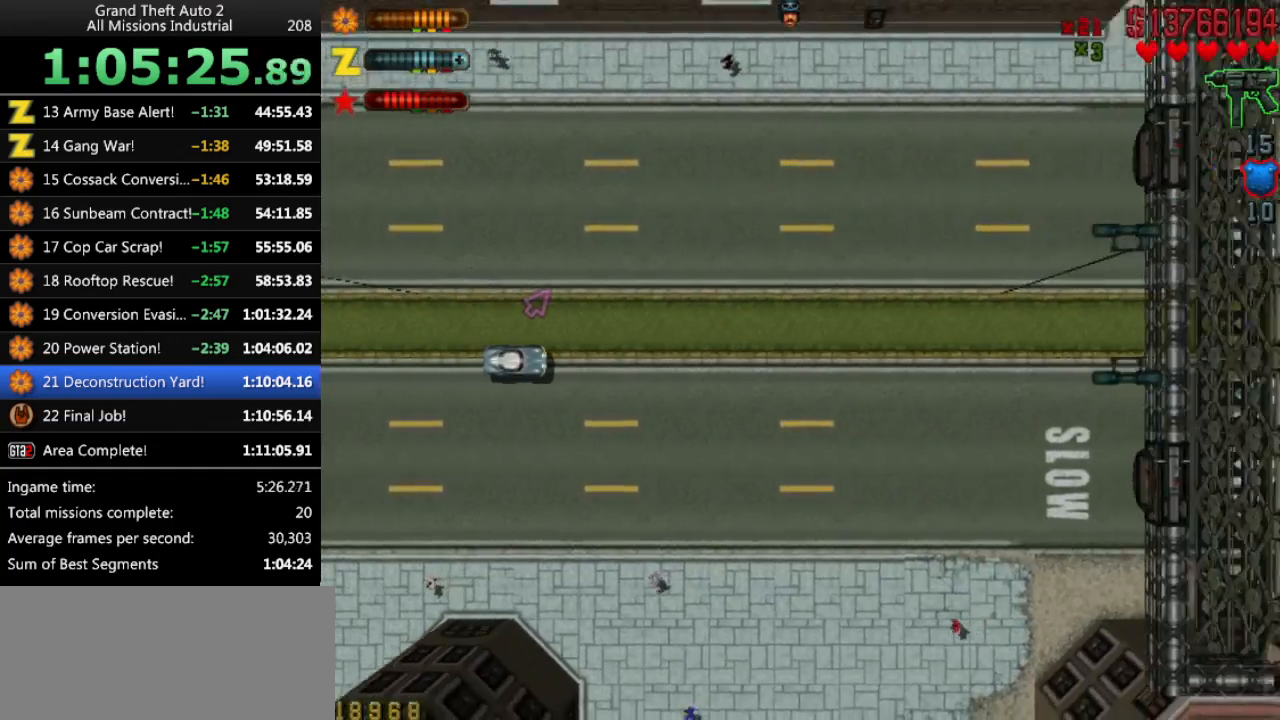
{"keys": ["up"], "events": [[183, "left", "down"], [233, "left", "up"]]}
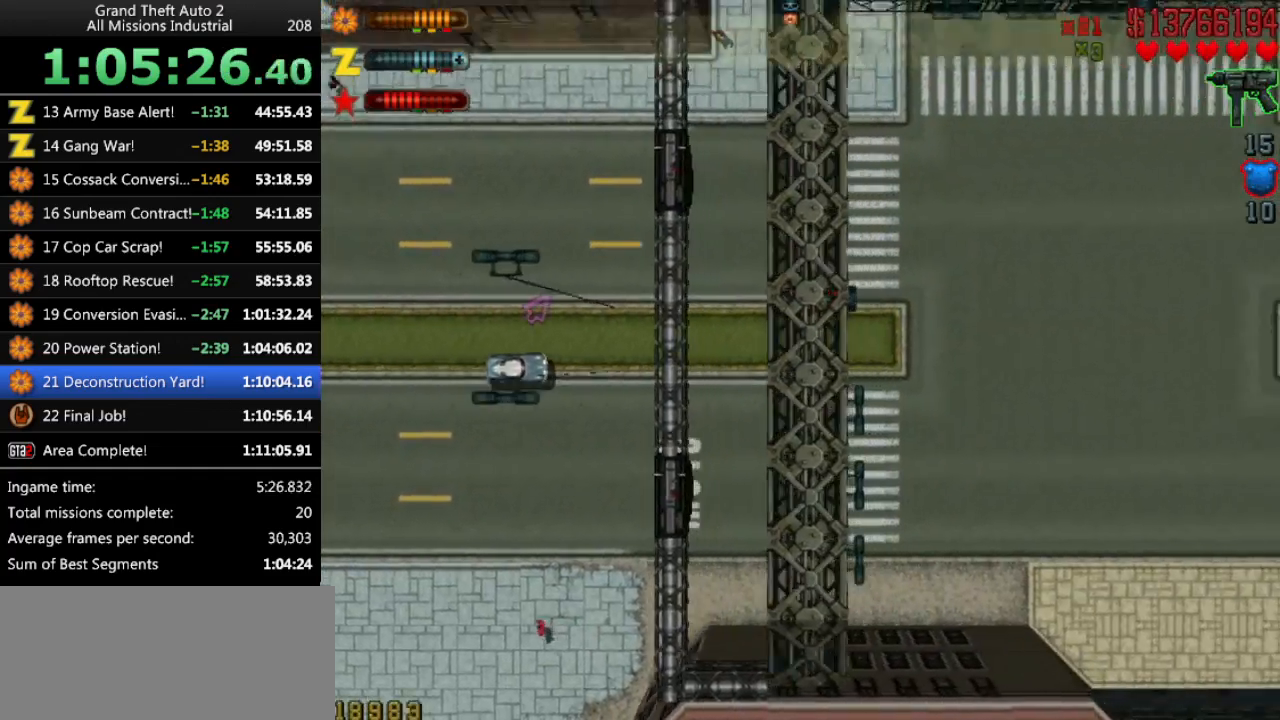
{"keys": ["up"], "events": []}
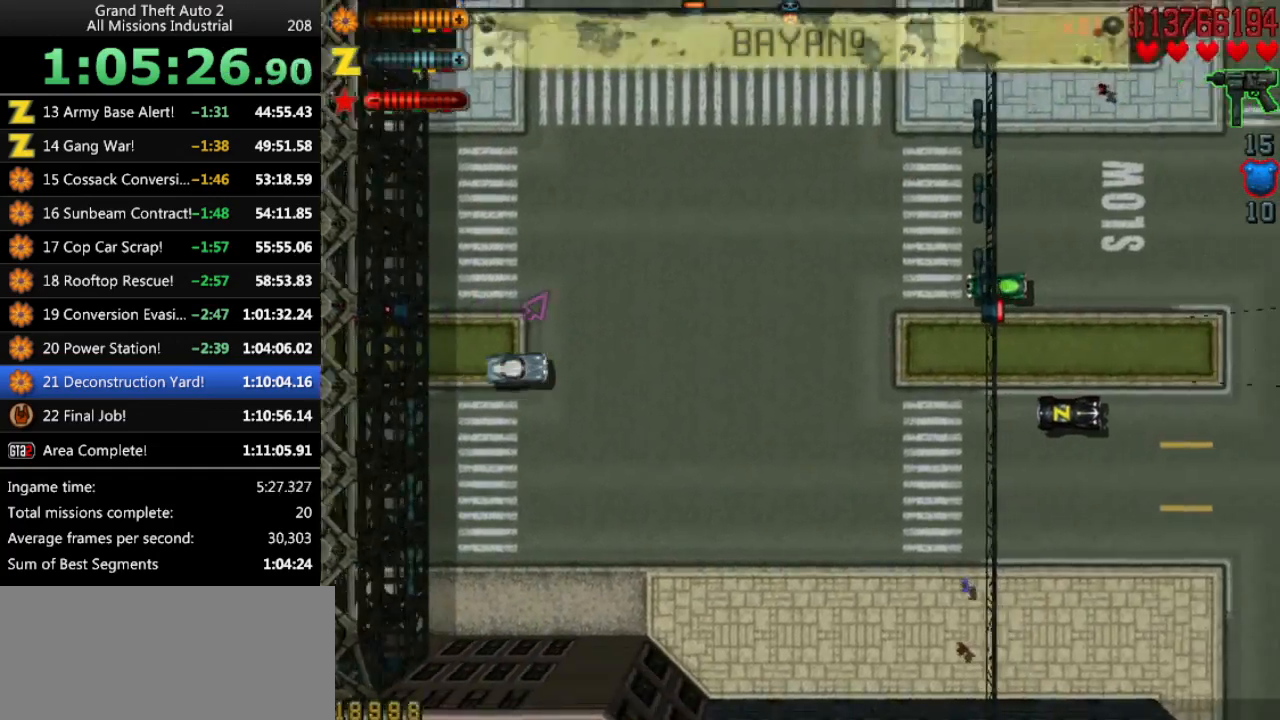
{"keys": ["up"], "events": []}
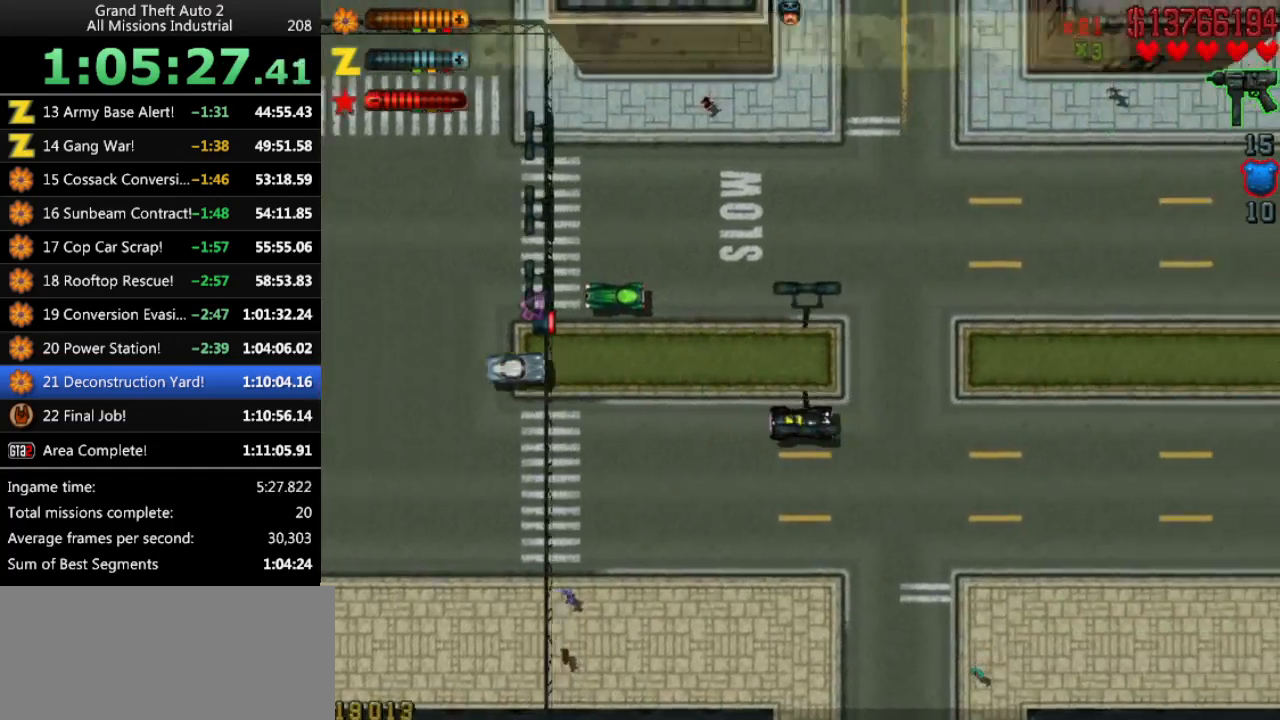
{"keys": ["up"], "events": [[416, "right", "down"], [466, "right", "up"]]}
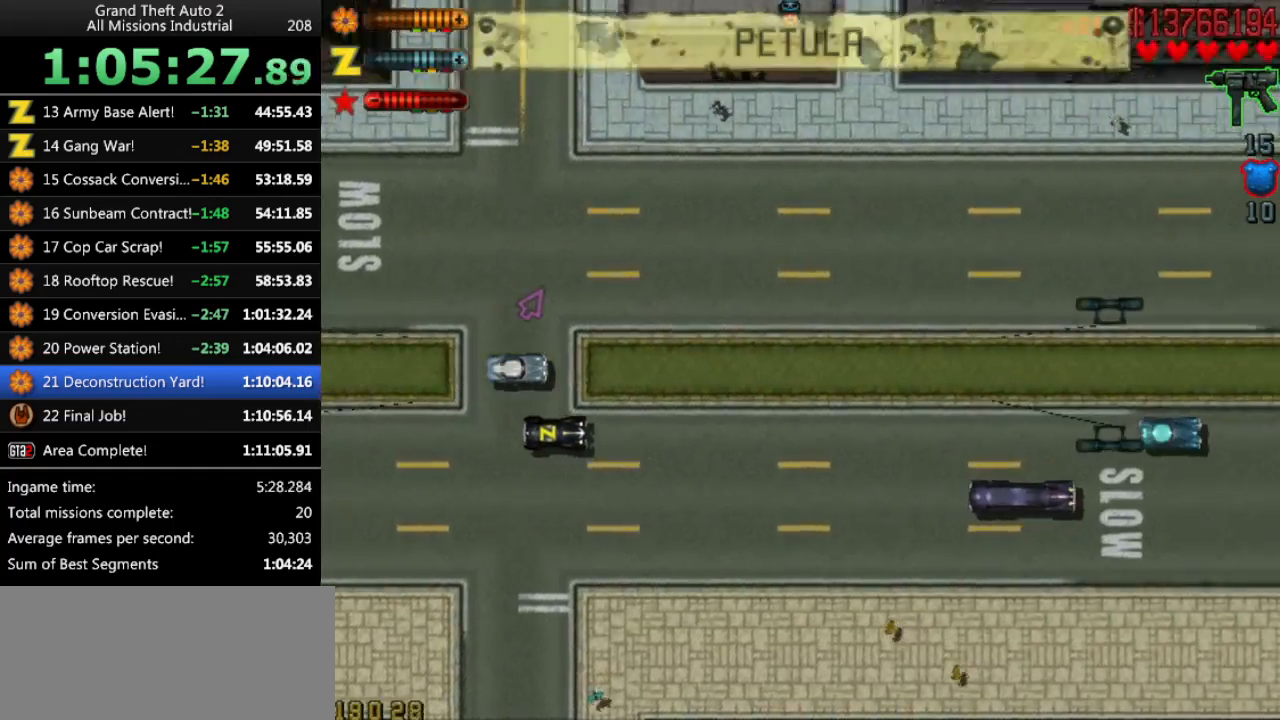
{"keys": ["up"], "events": [[116, "left", "down"], [166, "left", "up"]]}
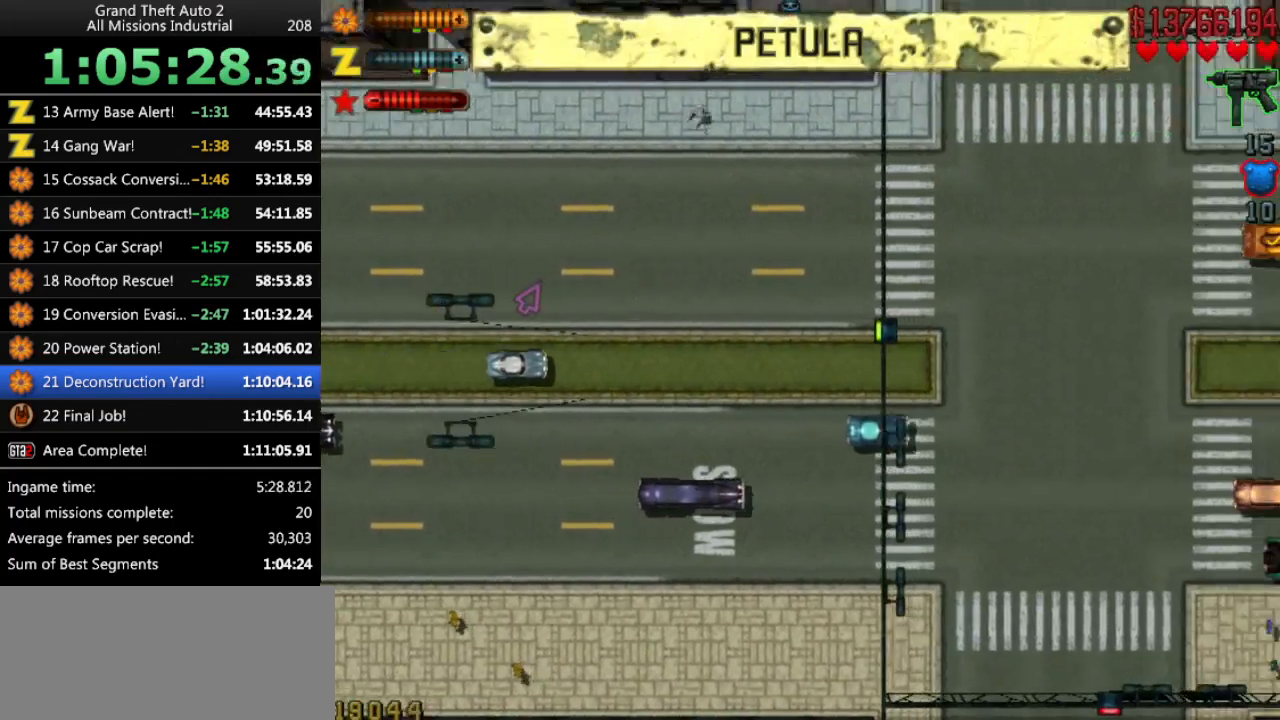
{"keys": ["up"], "events": []}
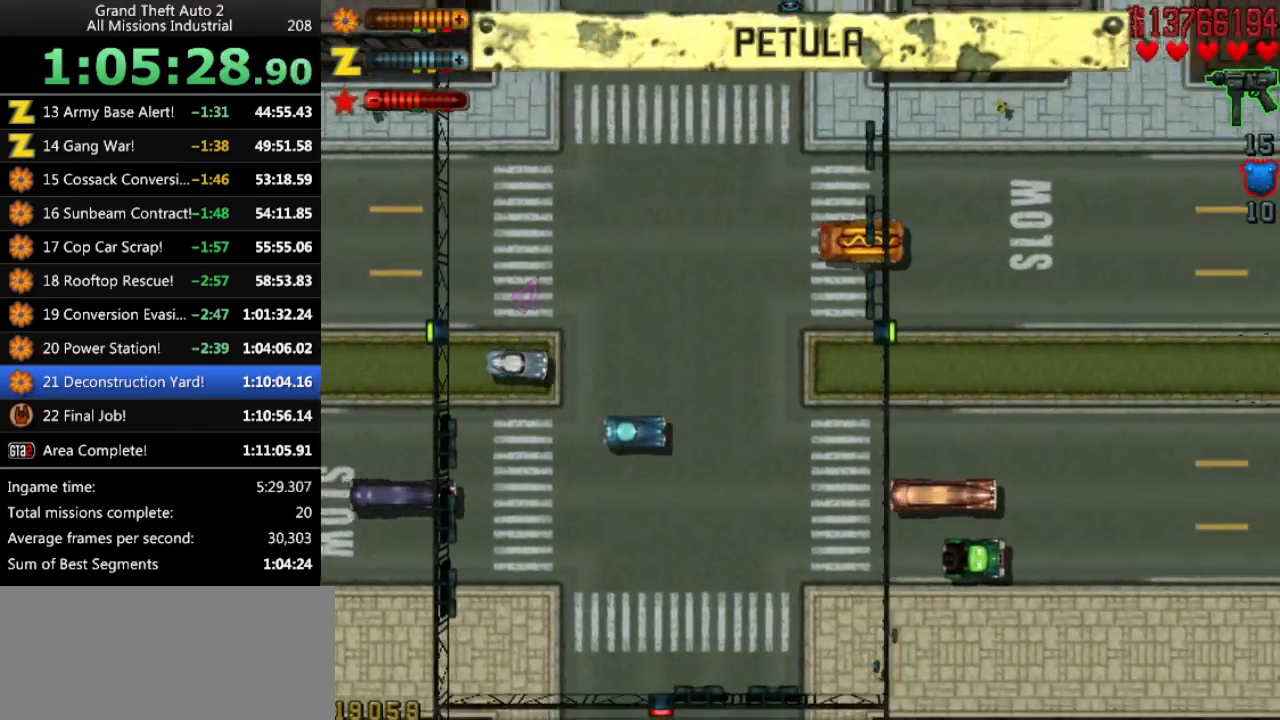
{"keys": ["up"], "events": []}
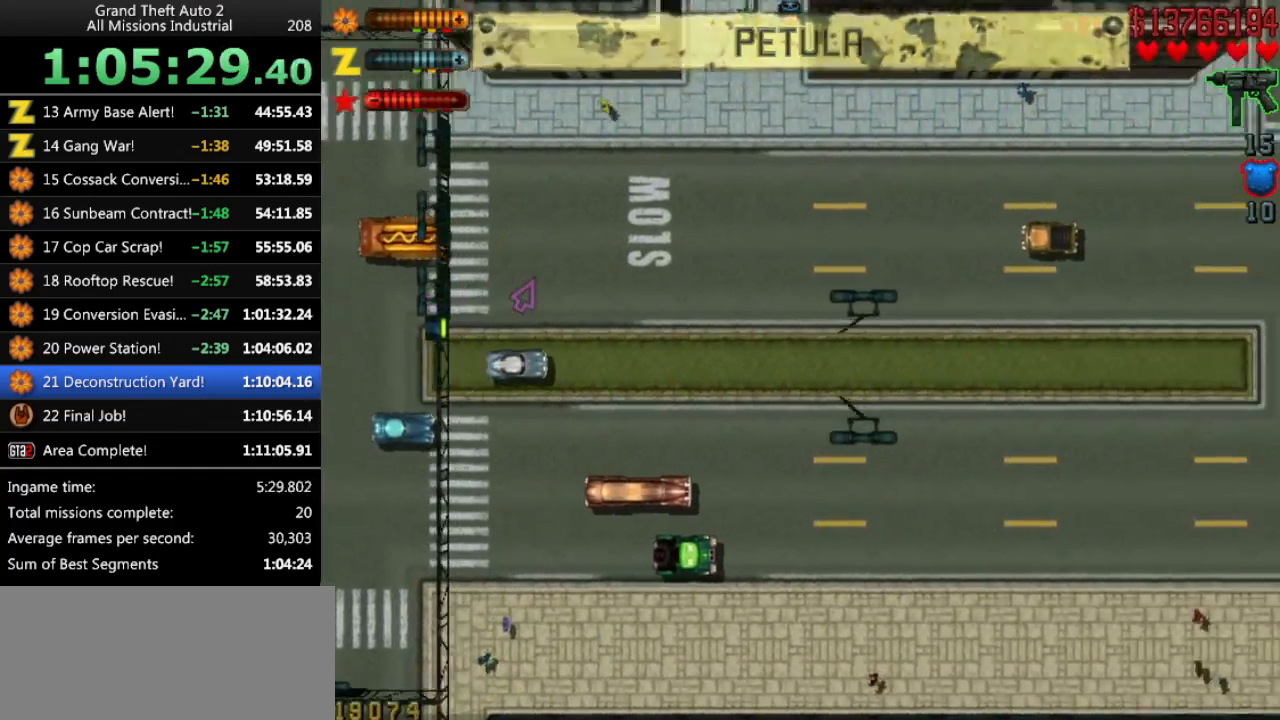
{"keys": ["up"], "events": [[200, "right", "down"], [250, "right", "up"]]}
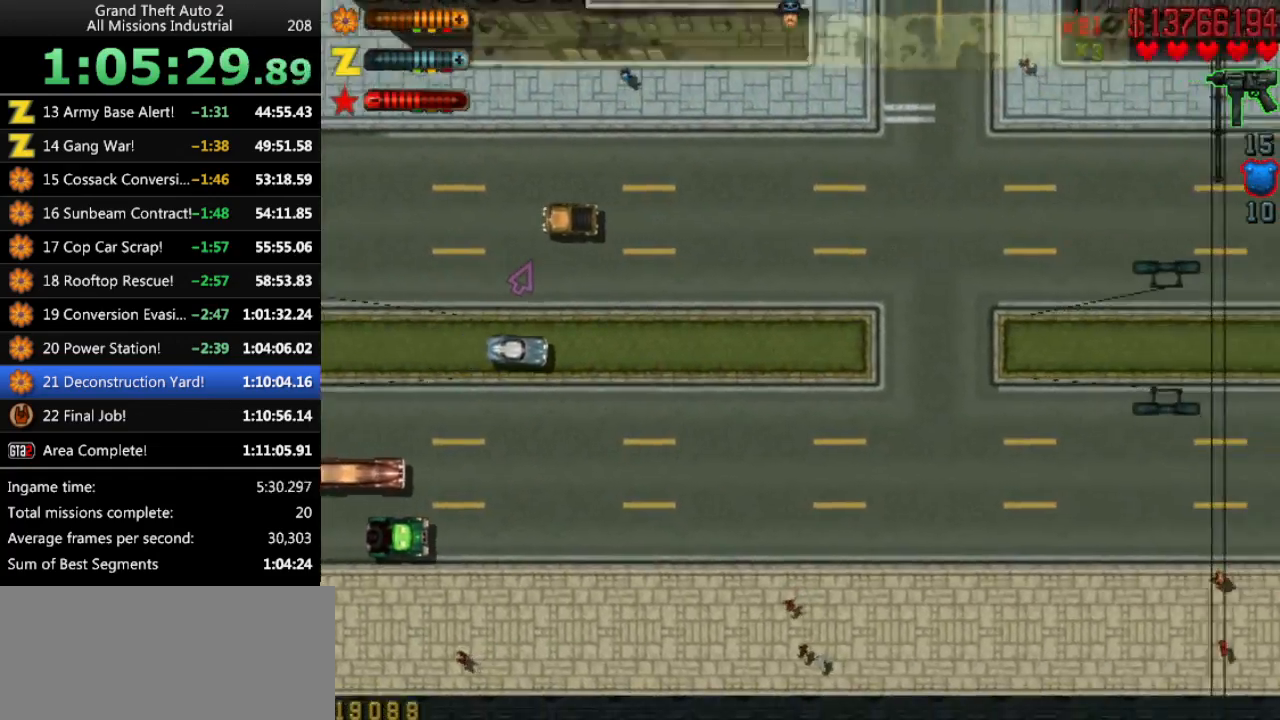
{"keys": ["up"], "events": [[116, "left", "down"], [166, "left", "up"]]}
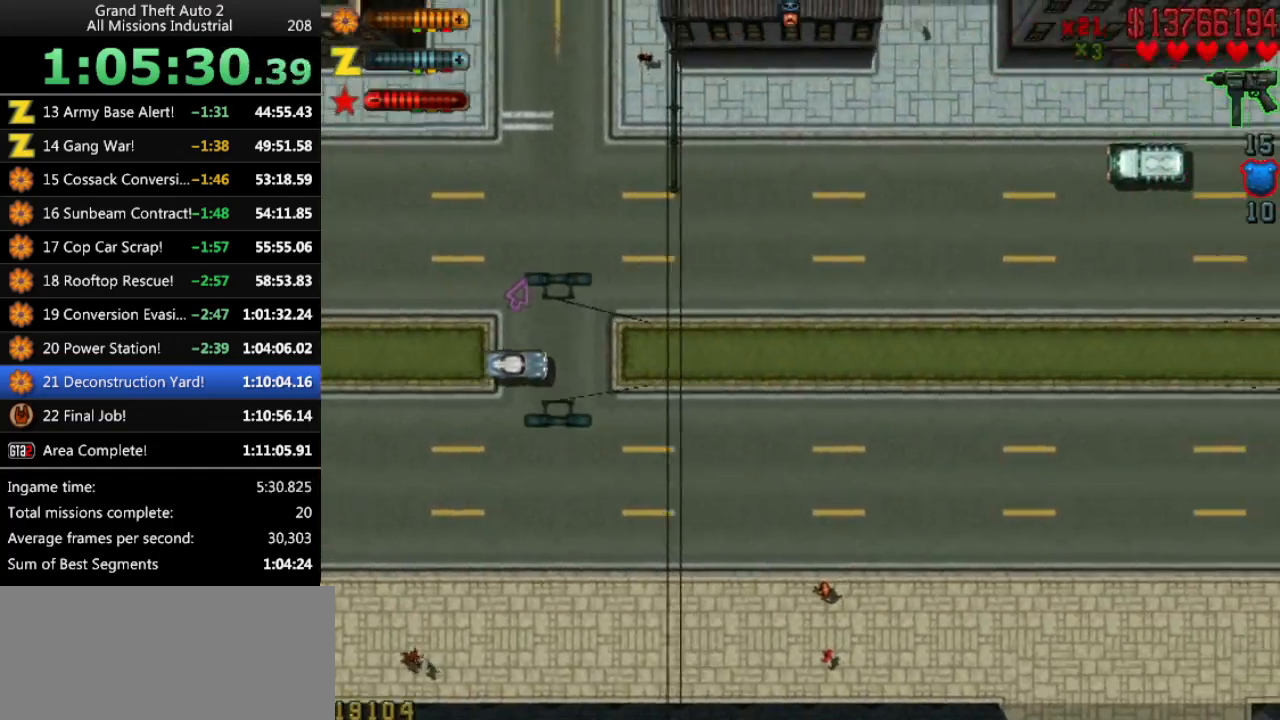
{"keys": ["up"], "events": []}
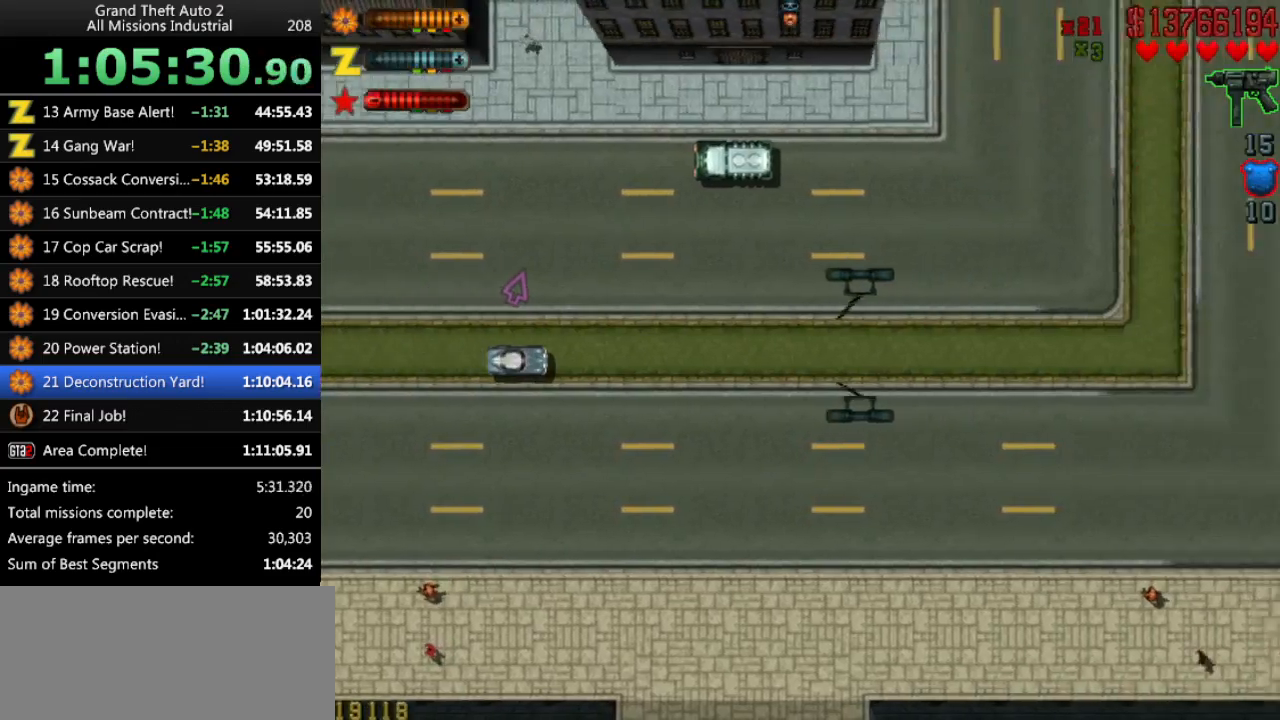
{"keys": ["up"], "events": [[100, "left", "down"], [383, "left", "up"]]}
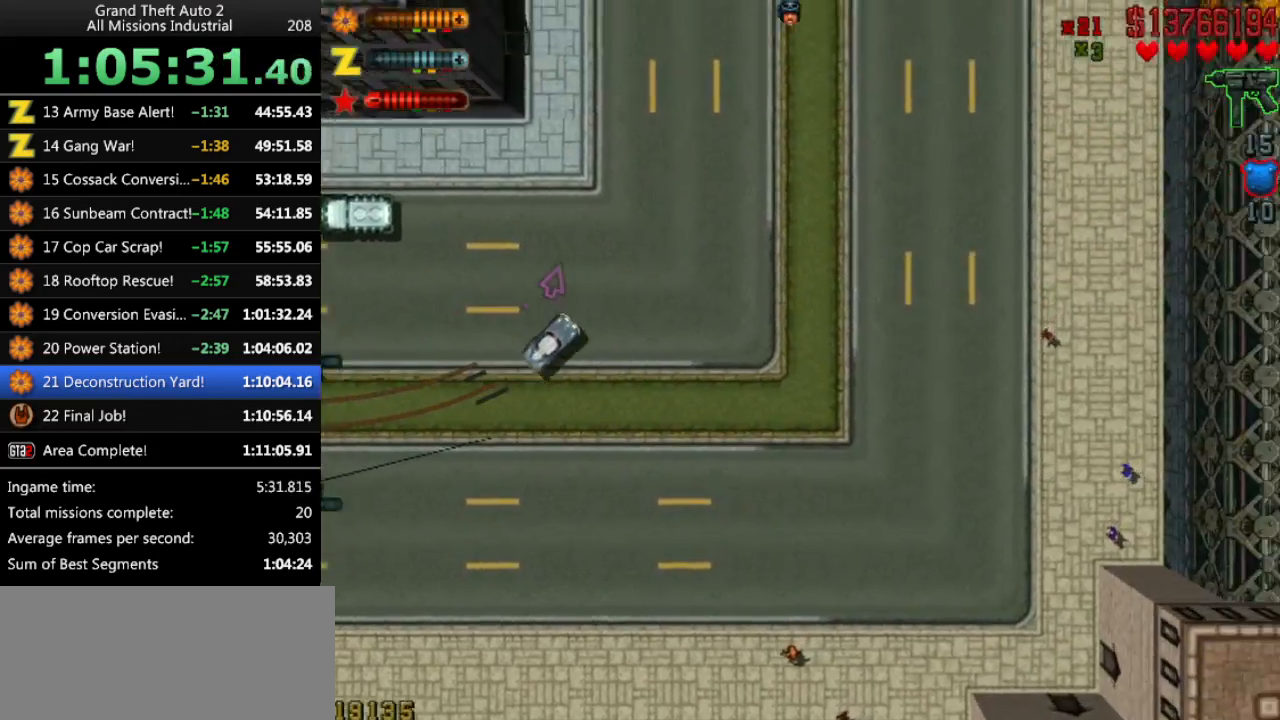
{"keys": ["left", "up"], "events": [[316, "left", "down"]]}
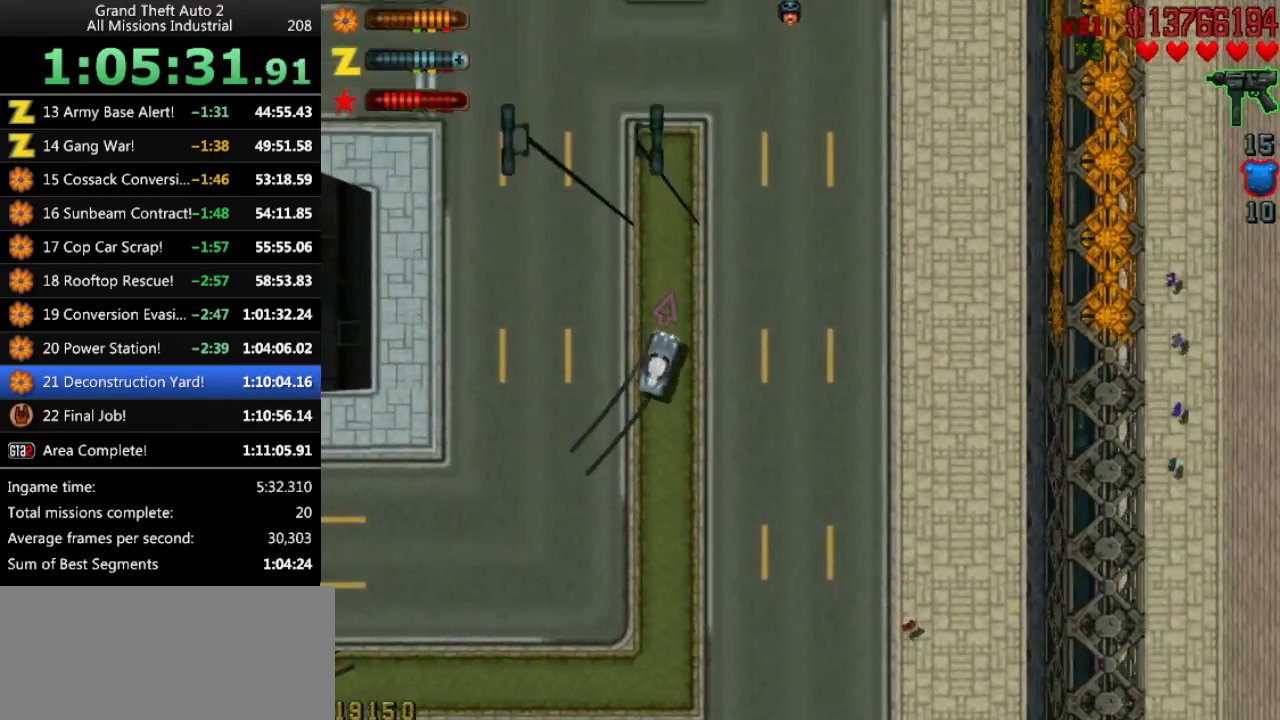
{"keys": ["up"], "events": [[133, "left", "up"]]}
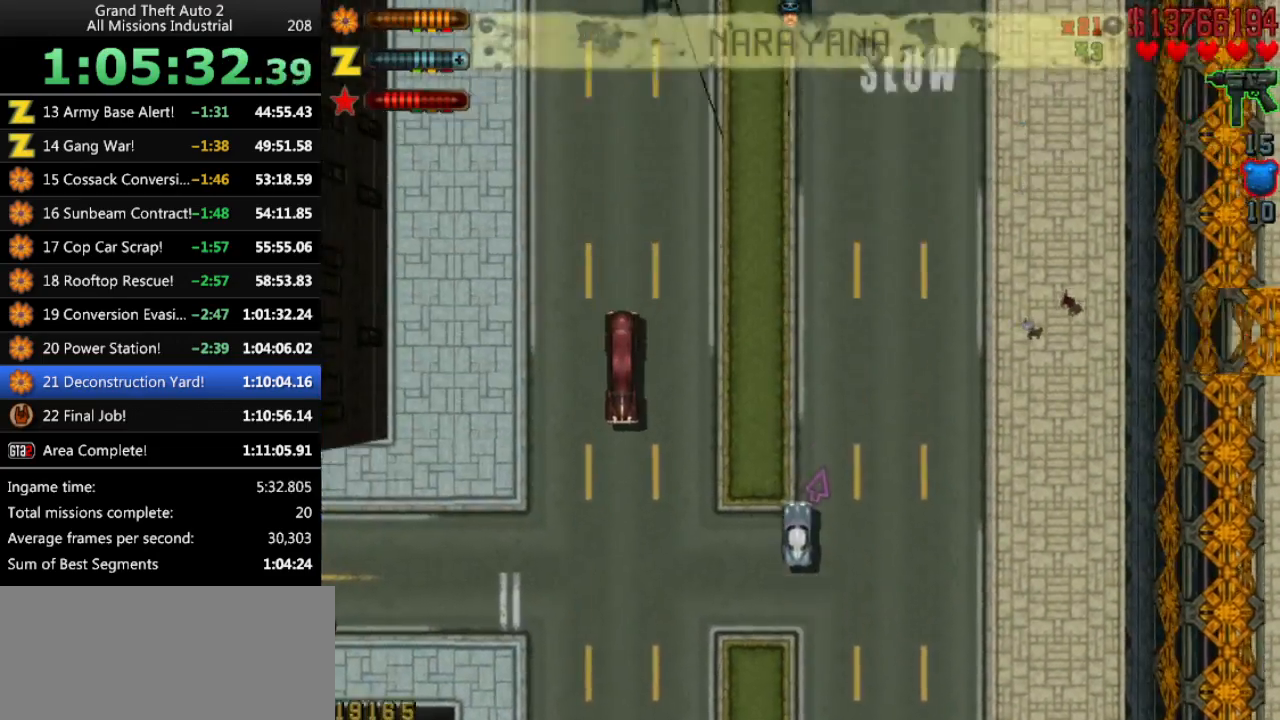
{"keys": ["up"], "events": [[50, "left", "down"], [150, "left", "up"]]}
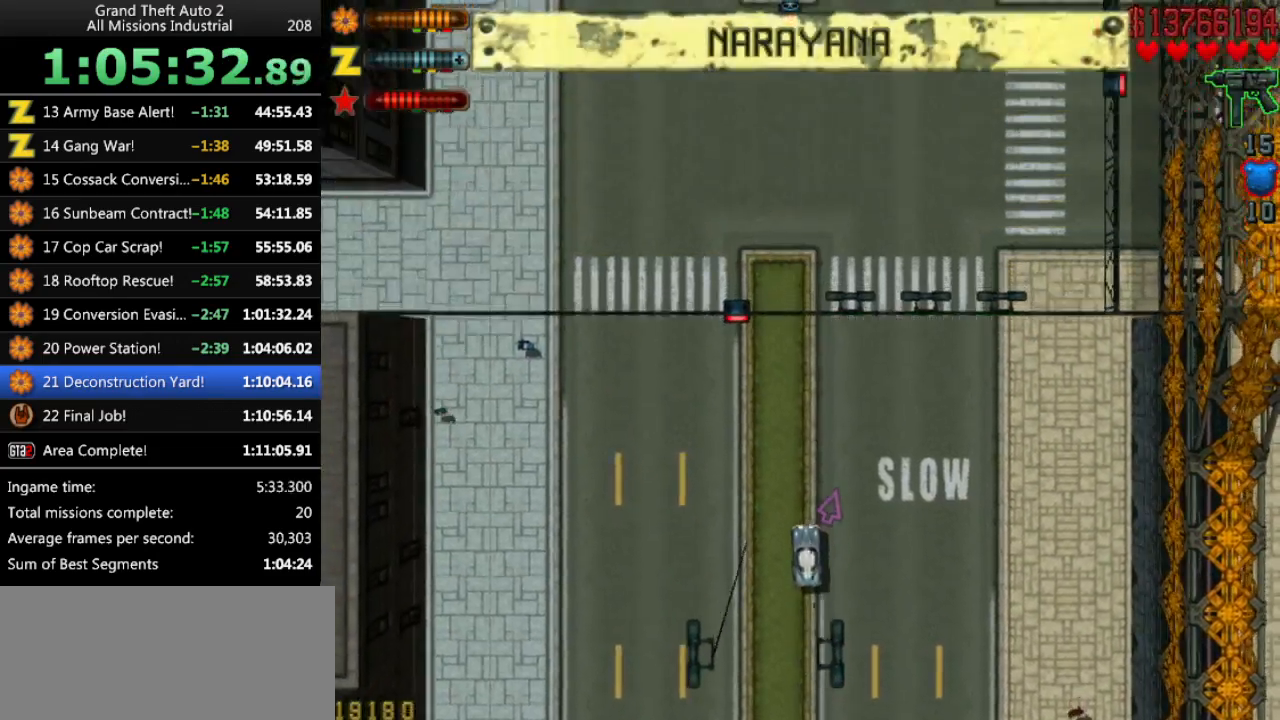
{"keys": ["up"], "events": []}
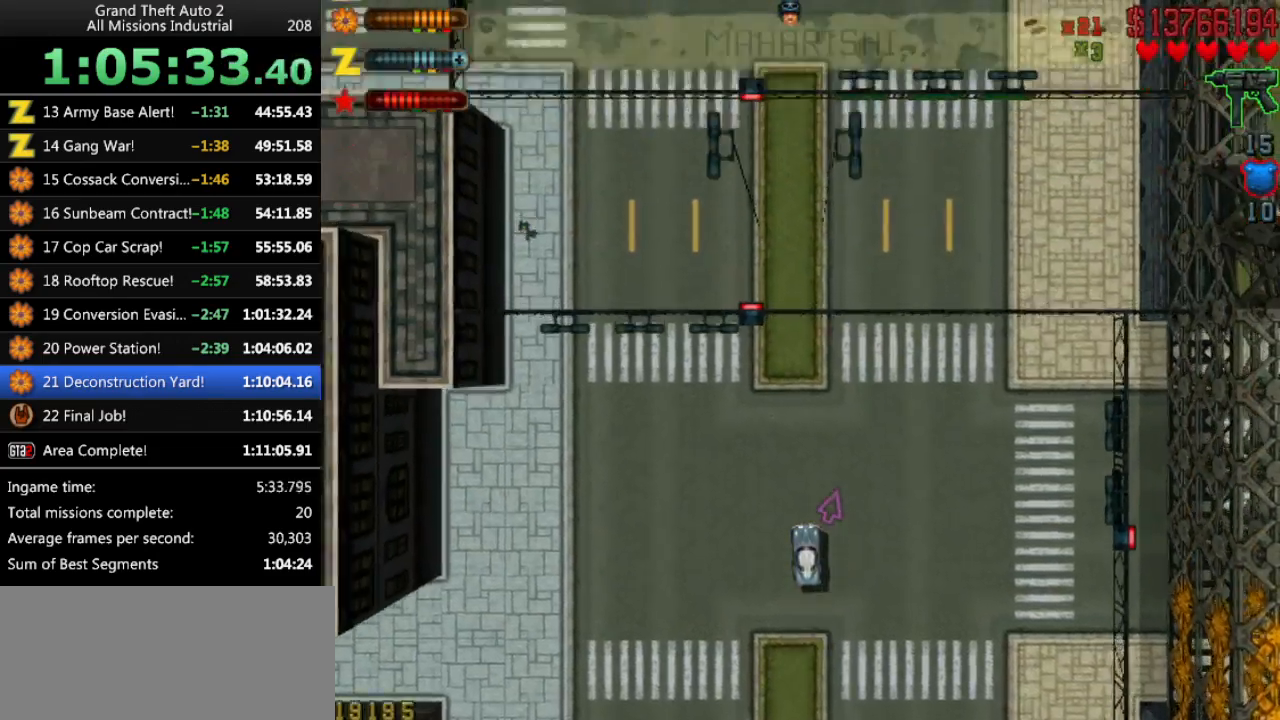
{"keys": ["up"], "events": []}
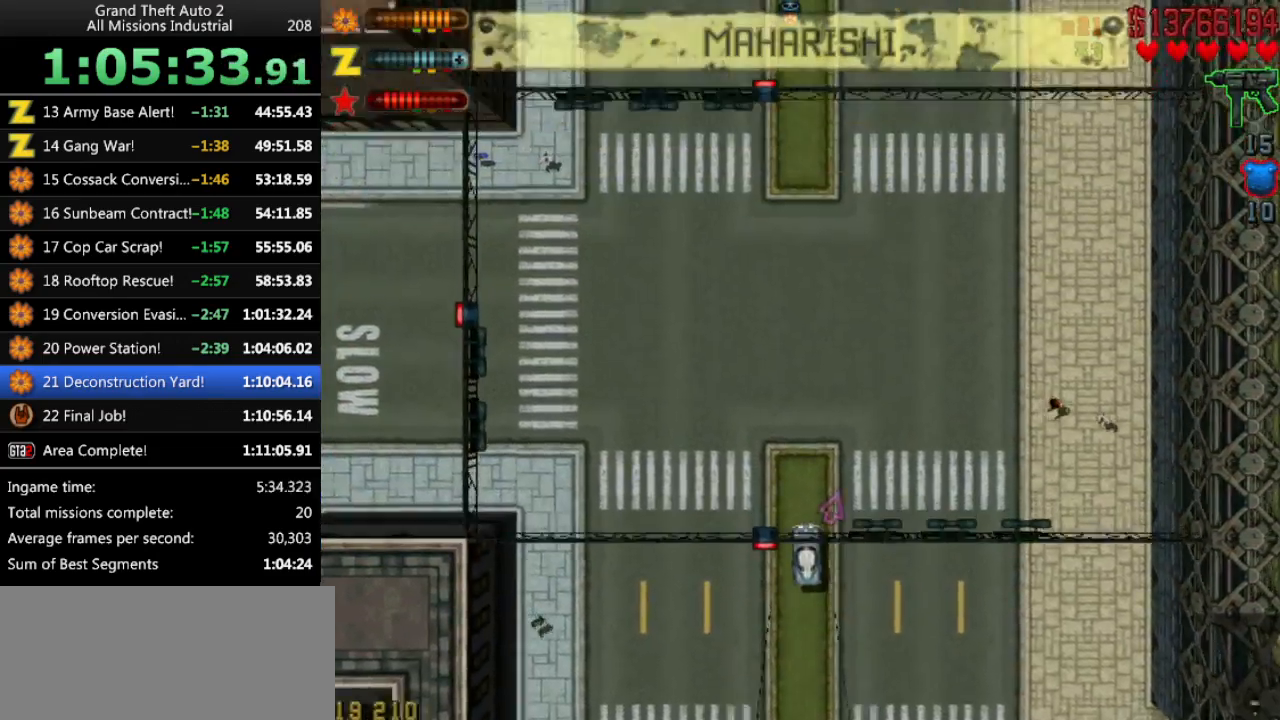
{"keys": ["up"], "events": []}
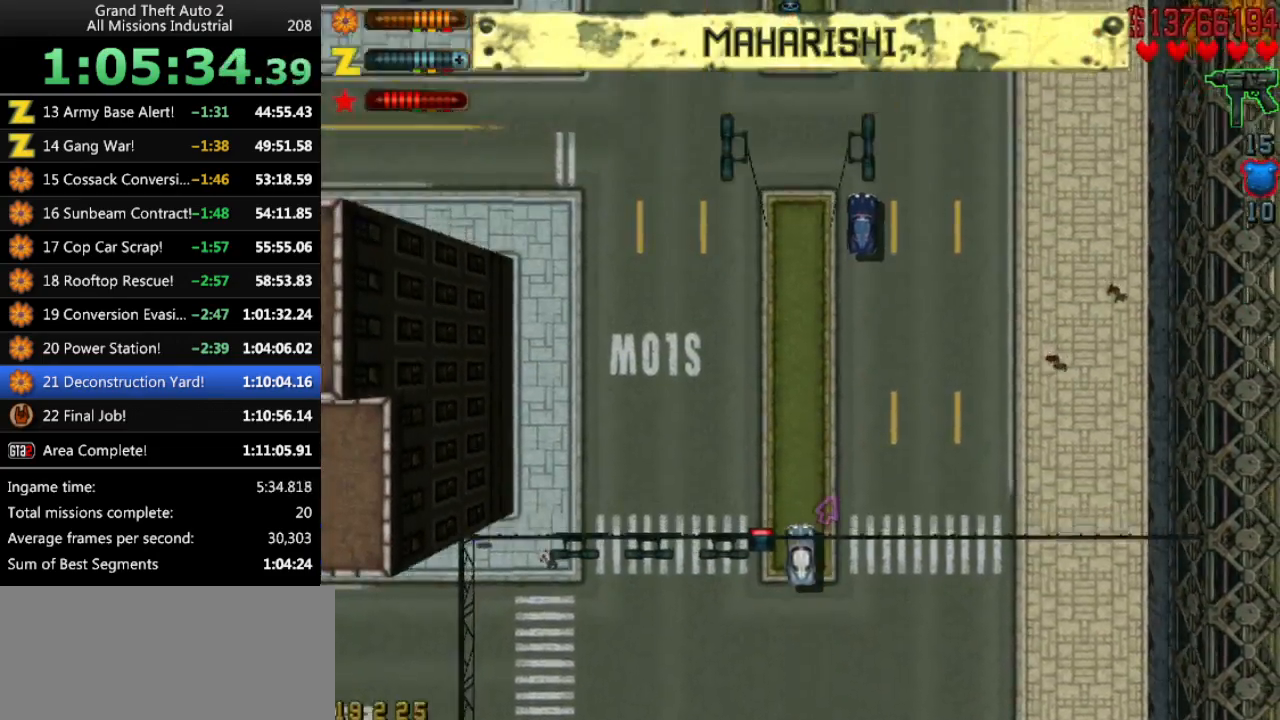
{"keys": ["up"], "events": []}
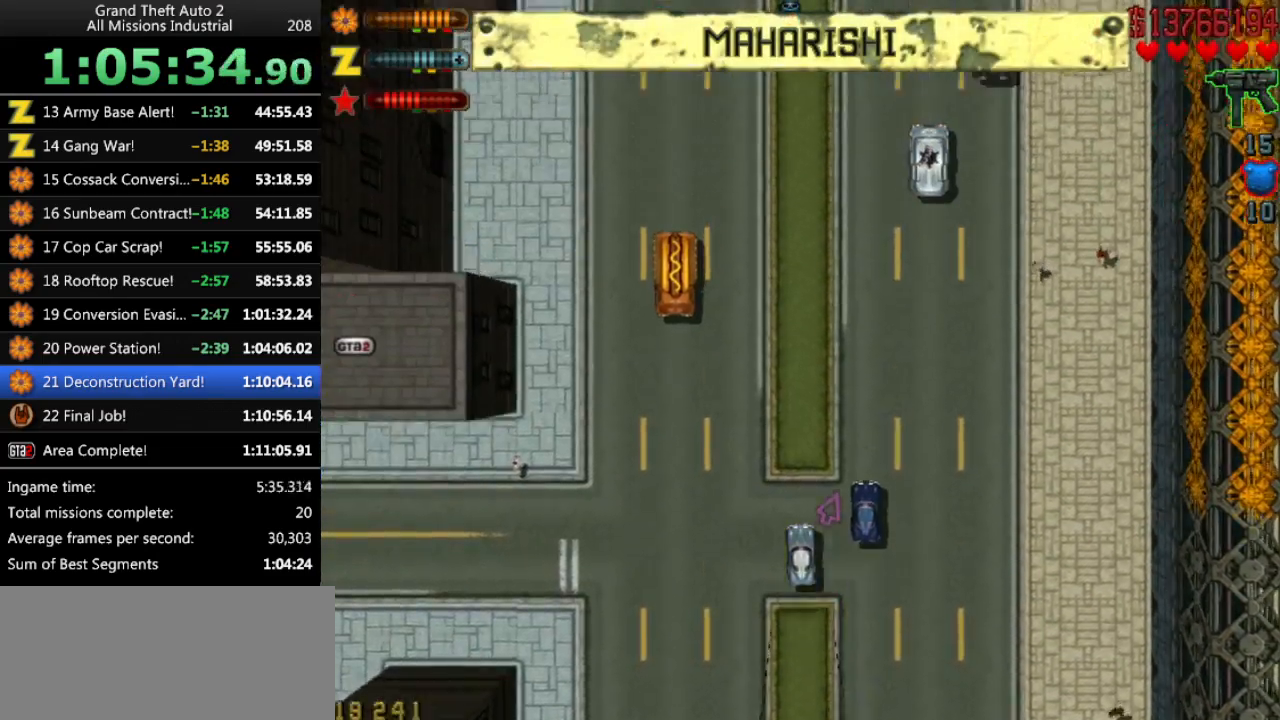
{"keys": ["up"], "events": []}
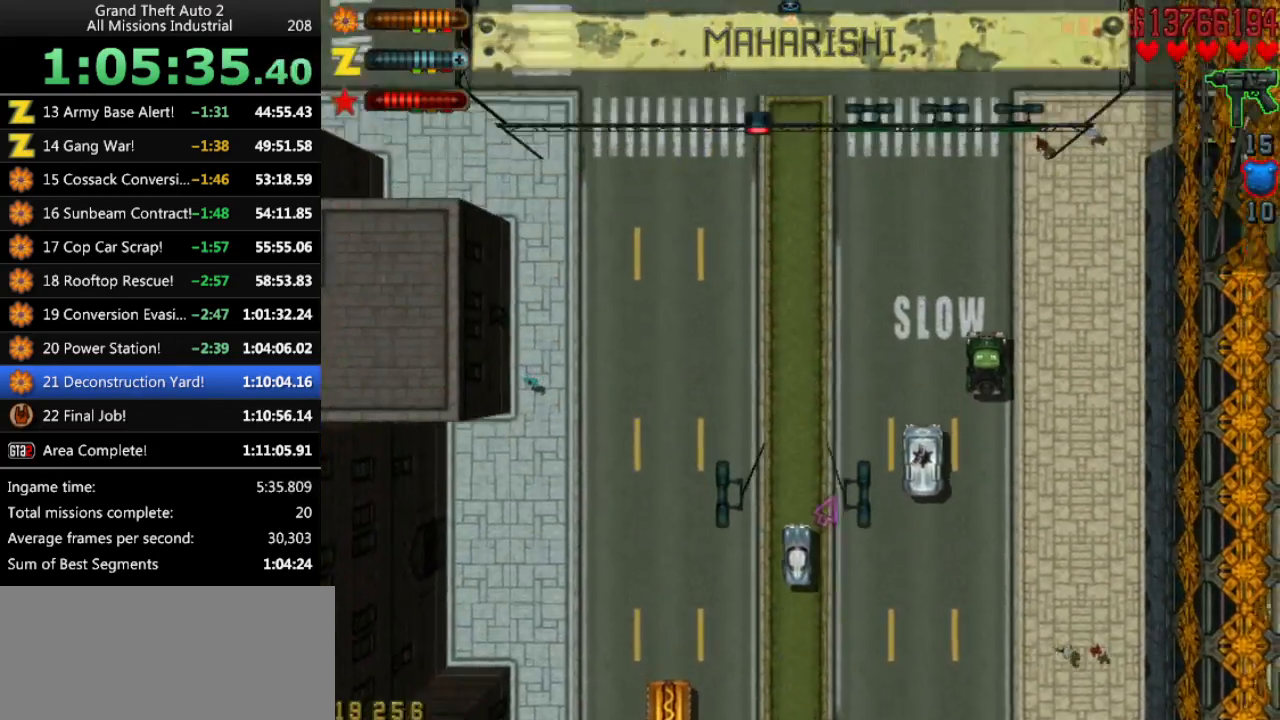
{"keys": ["up"], "events": []}
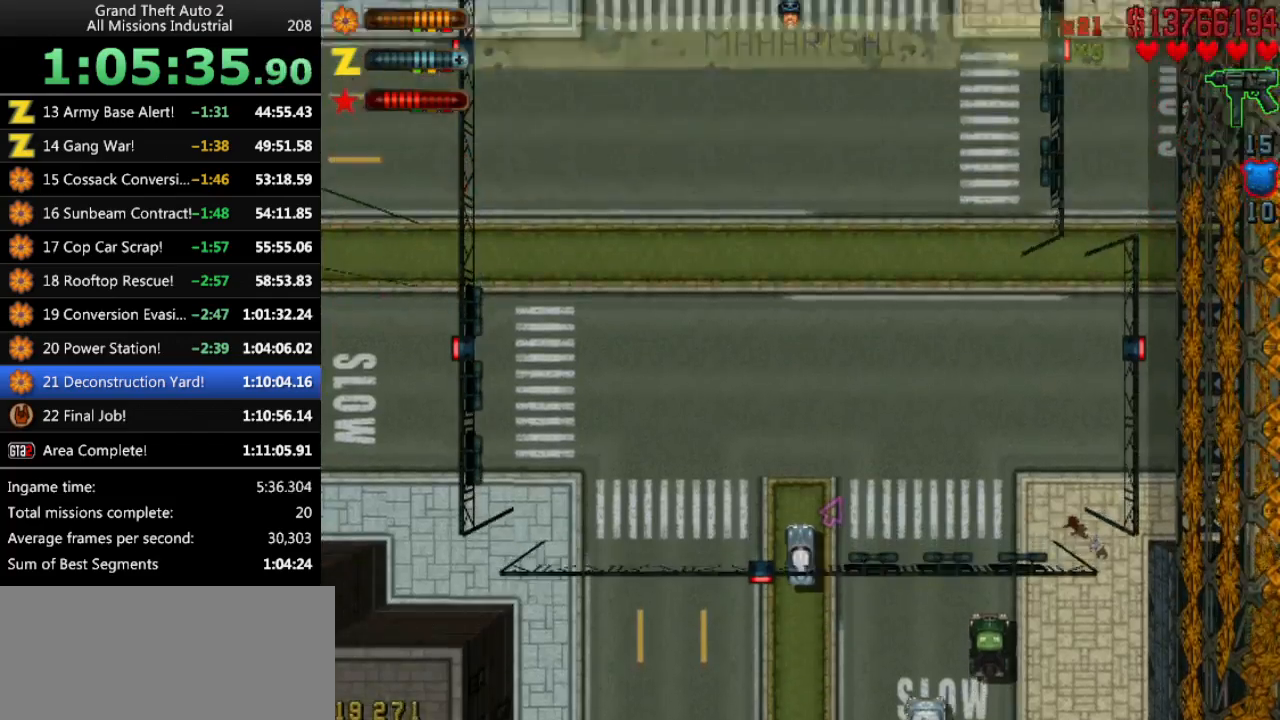
{"keys": ["up"], "events": []}
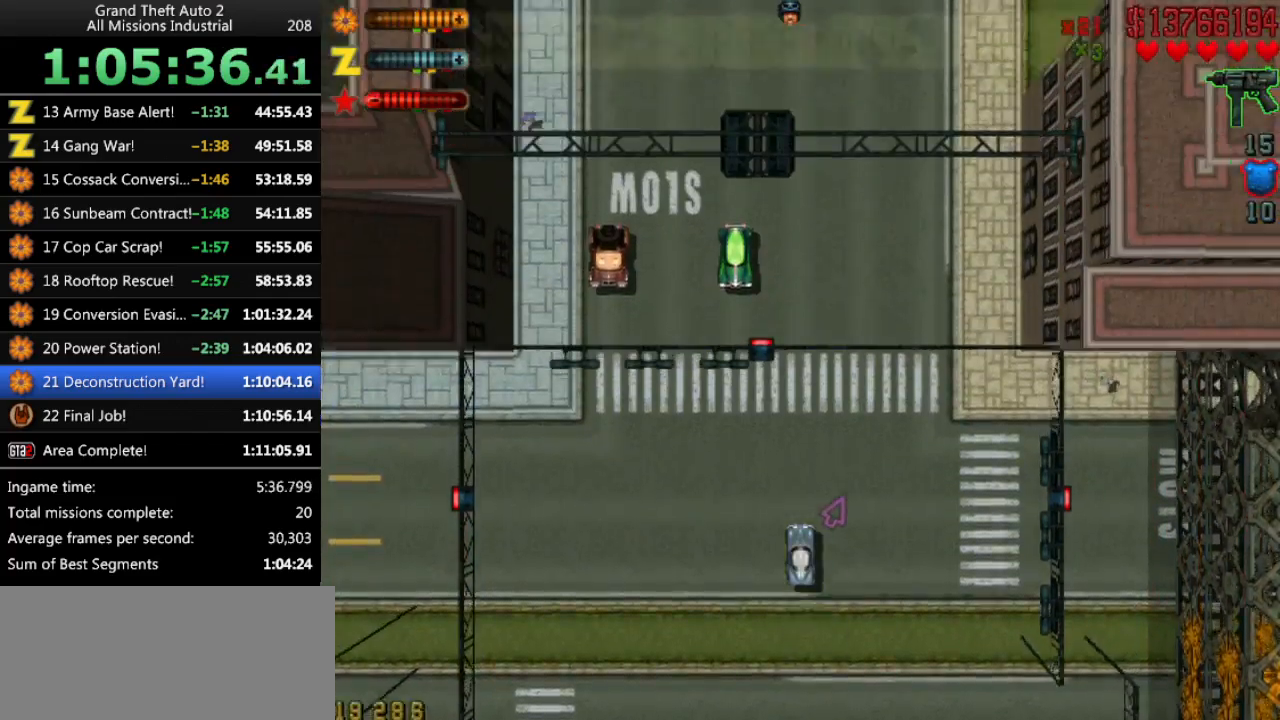
{"keys": ["right", "up"], "events": [[316, "right", "down"]]}